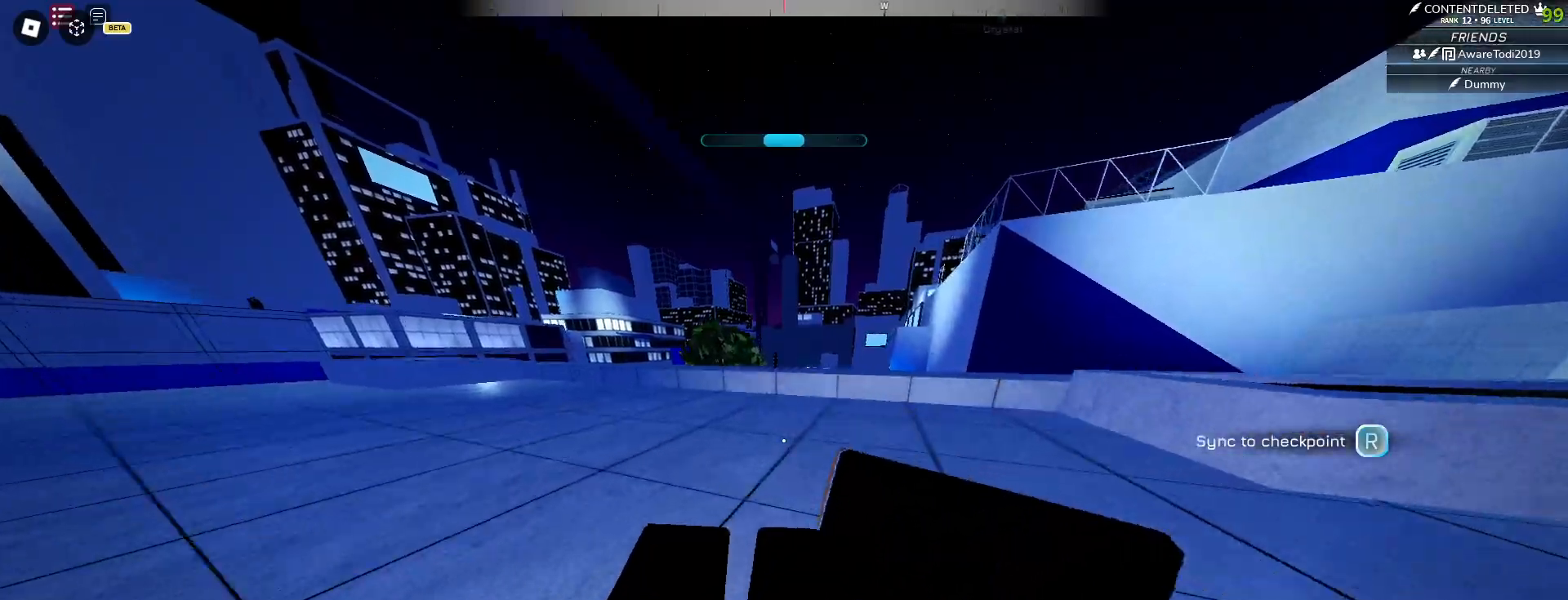
Gameplay with keyboard and mouse; each line is a JSON object with the keys and mouse buttons held at the frame after it. "events" lists presses ("down") and releases ("up") of "a", "ctrl", "d", "e", "f", "q", "r", "s", "shift", "space", "tab", "w", "mouse_left", "mouse_wheel", "mouse_right", "mouse_mb4" and "mouse_mb5" between this image and that frame as [ms after this image, input, new state], when the widget could be followed in between. "mouse_left", "mouse_wheel", "mouse_right", "mouse_mb4", "mouse_mb5" = the "left", "wheel", "right", "mb4", "mb5" buttons of the "mouse" list. No other keys are recorded. "wheel" means that the mouse wheel is clicked or scrolled. Mouse movement is not recorded.
{"keys": ["a", "w"], "mouse": [], "events": [[450, "a", "down"]]}
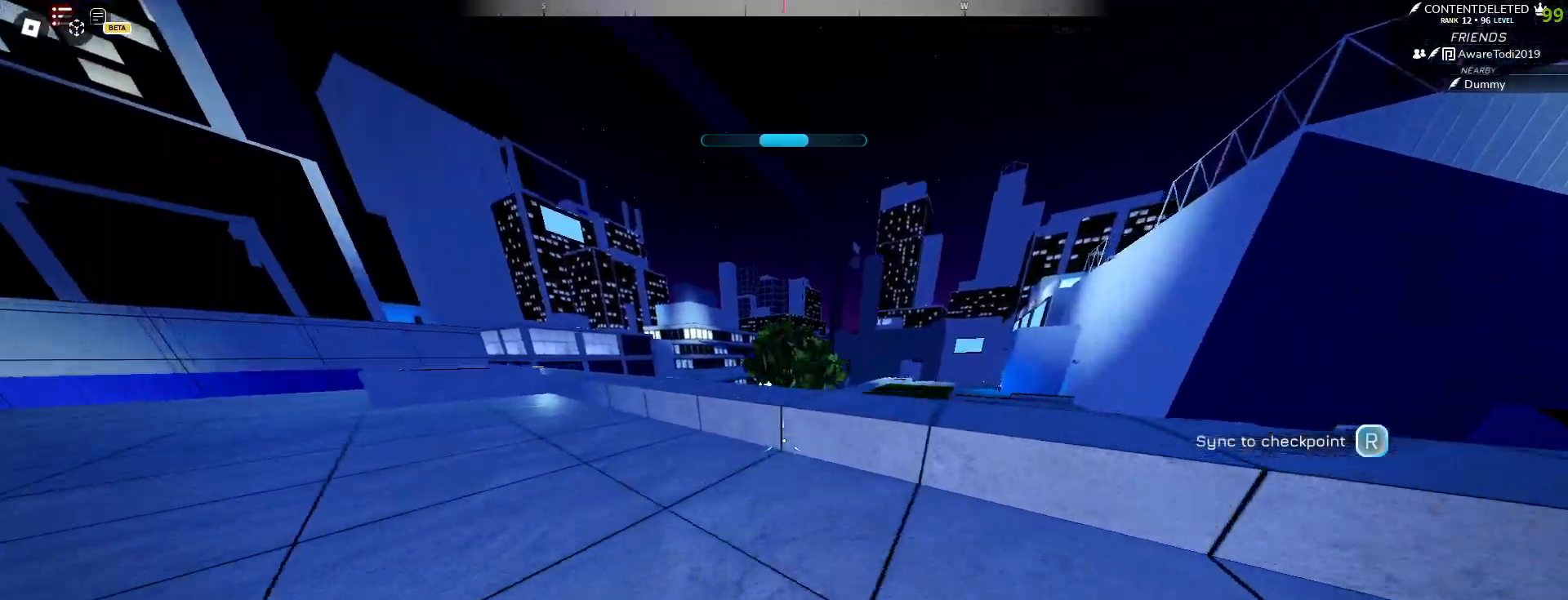
{"keys": ["d", "w"], "mouse": ["left"], "events": [[217, "a", "up"], [233, "mouse_left", "down"], [483, "d", "down"]]}
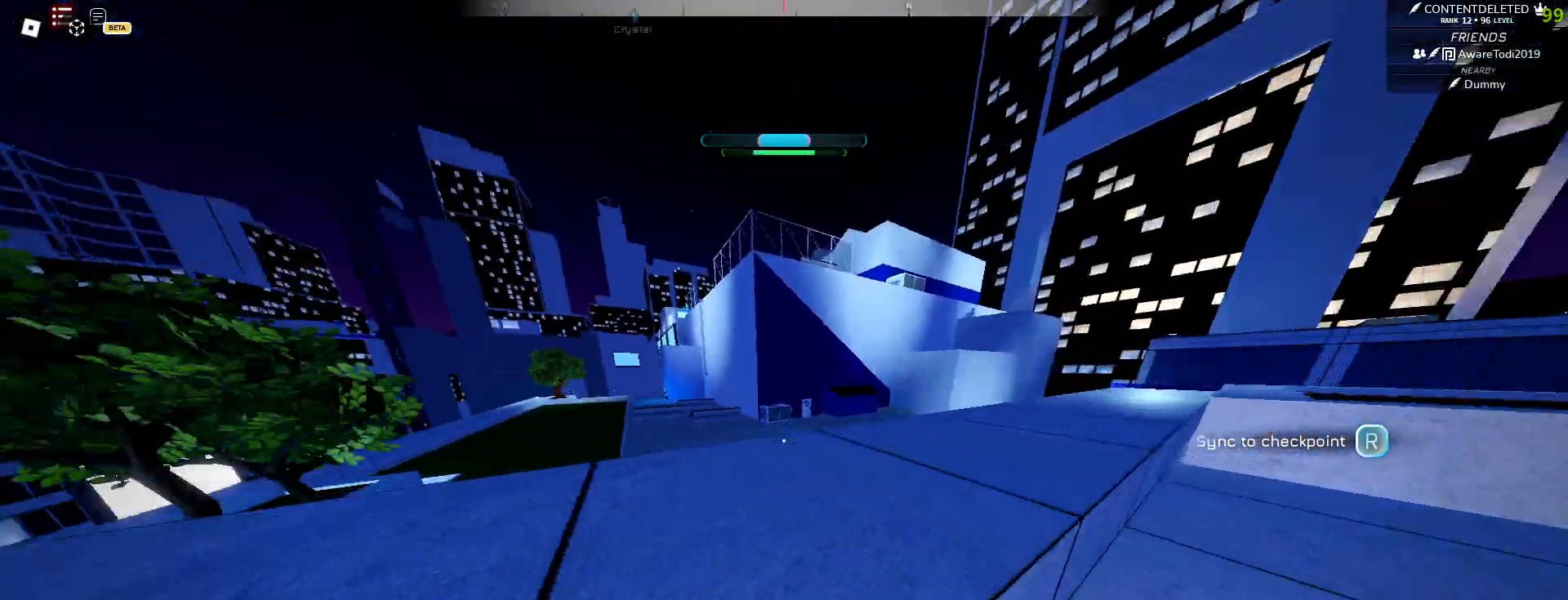
{"keys": ["w"], "mouse": ["left"], "events": [[133, "d", "up"]]}
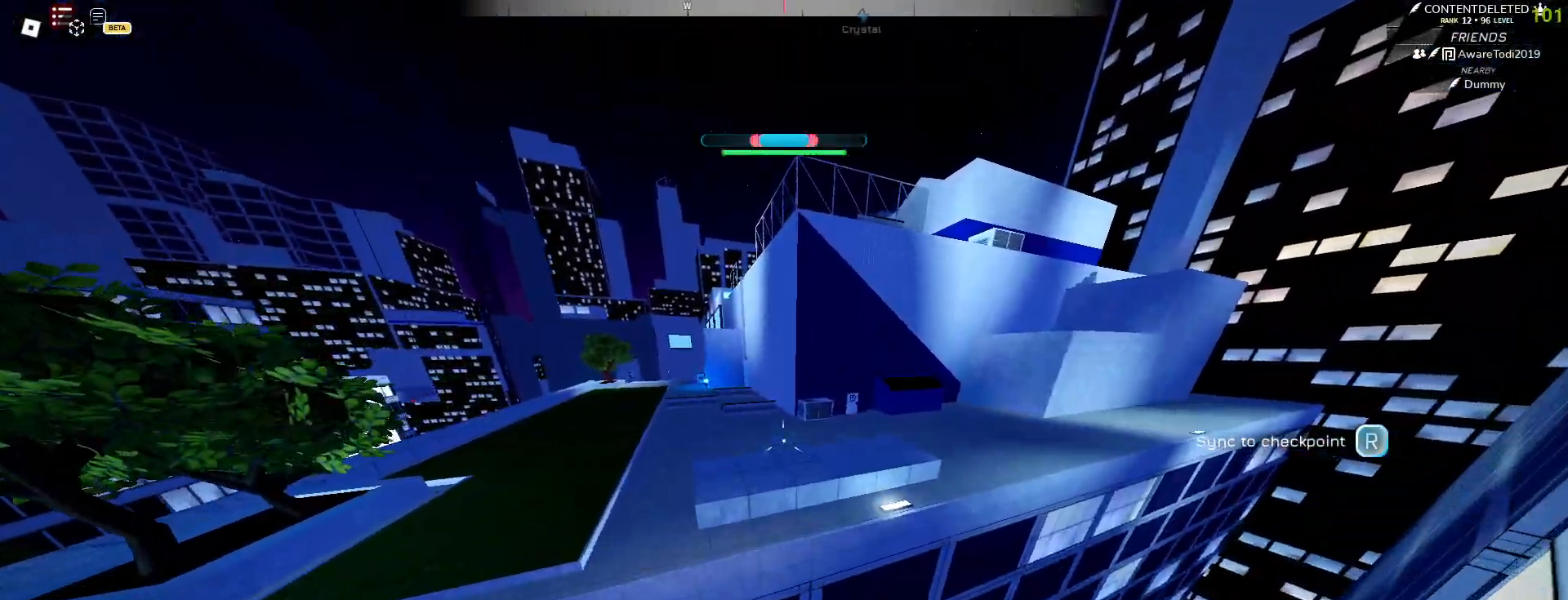
{"keys": ["space", "w"], "mouse": ["left"], "events": [[67, "space", "down"]]}
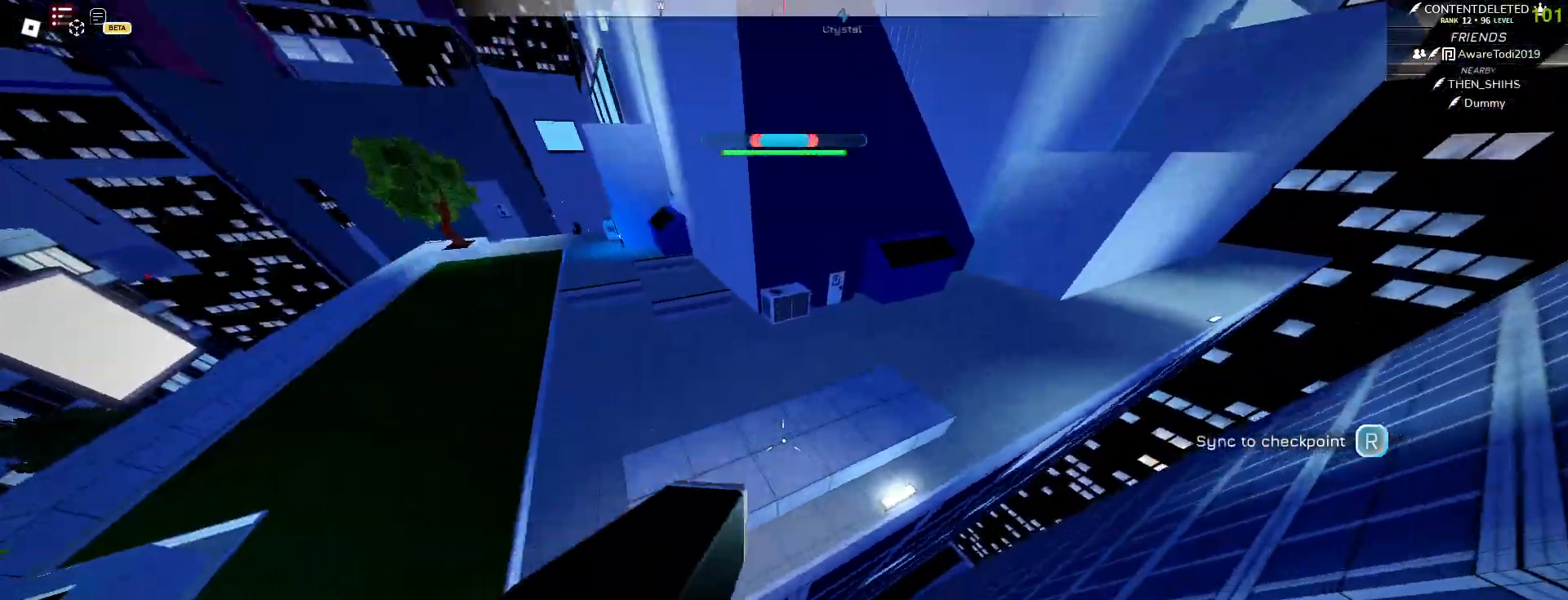
{"keys": ["w"], "mouse": [], "events": [[50, "space", "up"], [83, "mouse_left", "up"], [383, "d", "down"], [467, "d", "up"]]}
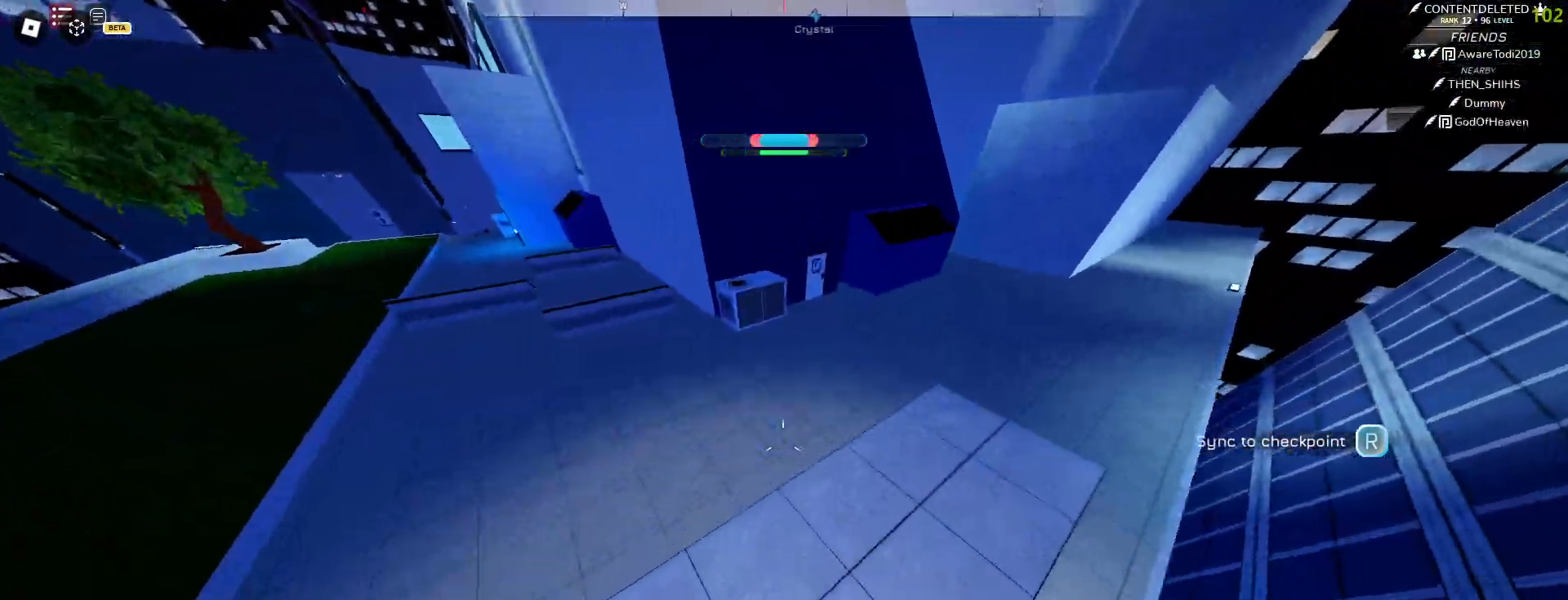
{"keys": ["w"], "mouse": [], "events": [[167, "shift", "down"], [500, "shift", "up"]]}
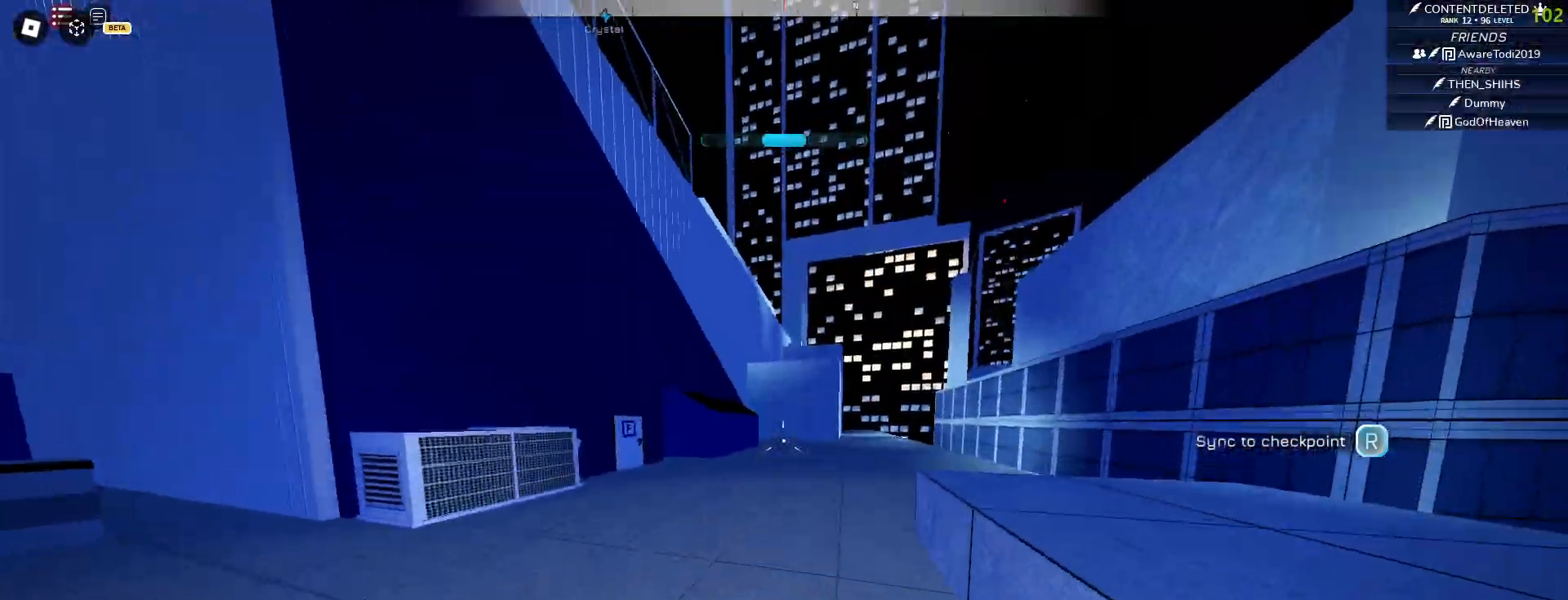
{"keys": ["w"], "mouse": [], "events": []}
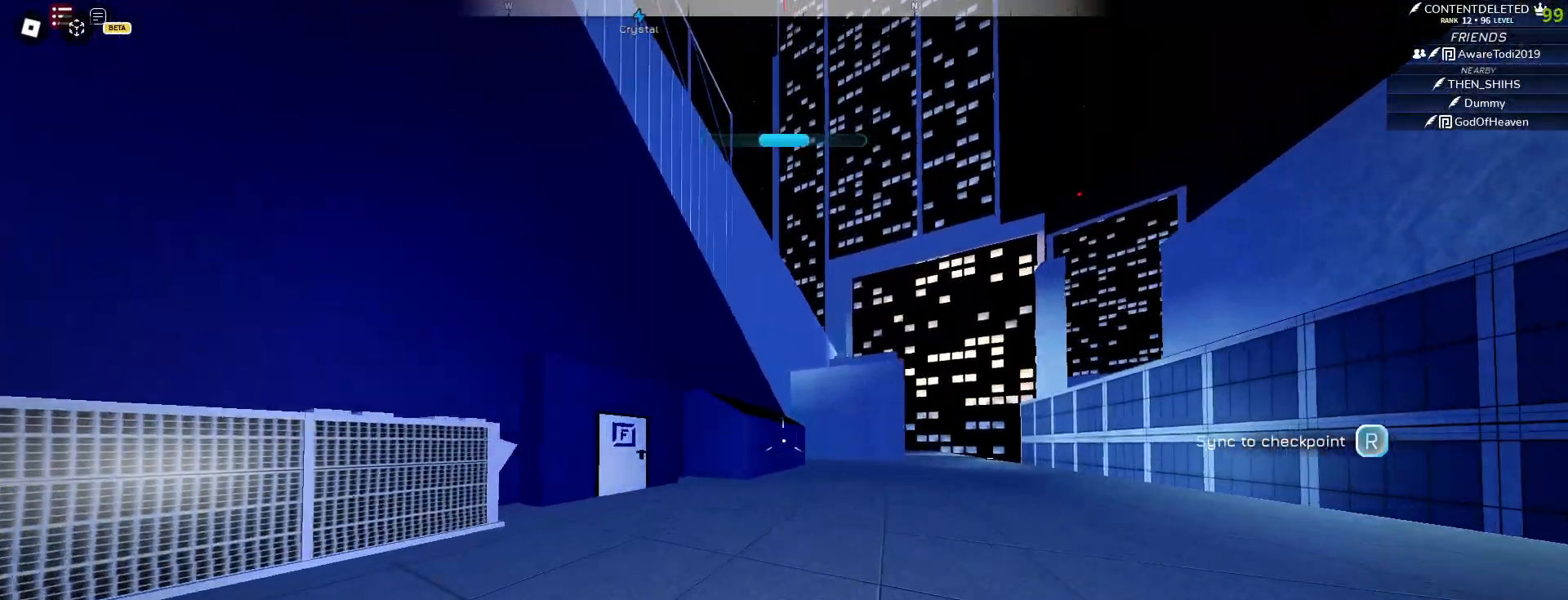
{"keys": ["w"], "mouse": [], "events": []}
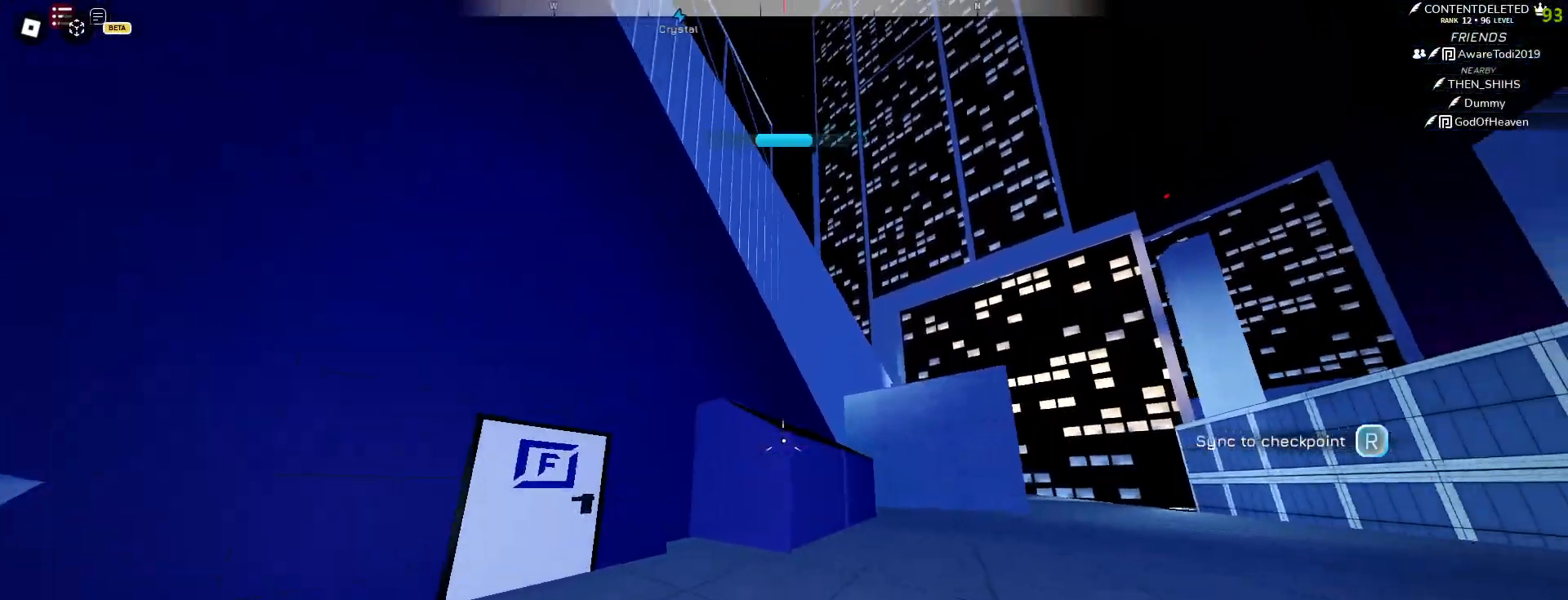
{"keys": [], "mouse": [], "events": [[250, "space", "down"], [333, "w", "up"], [450, "space", "up"]]}
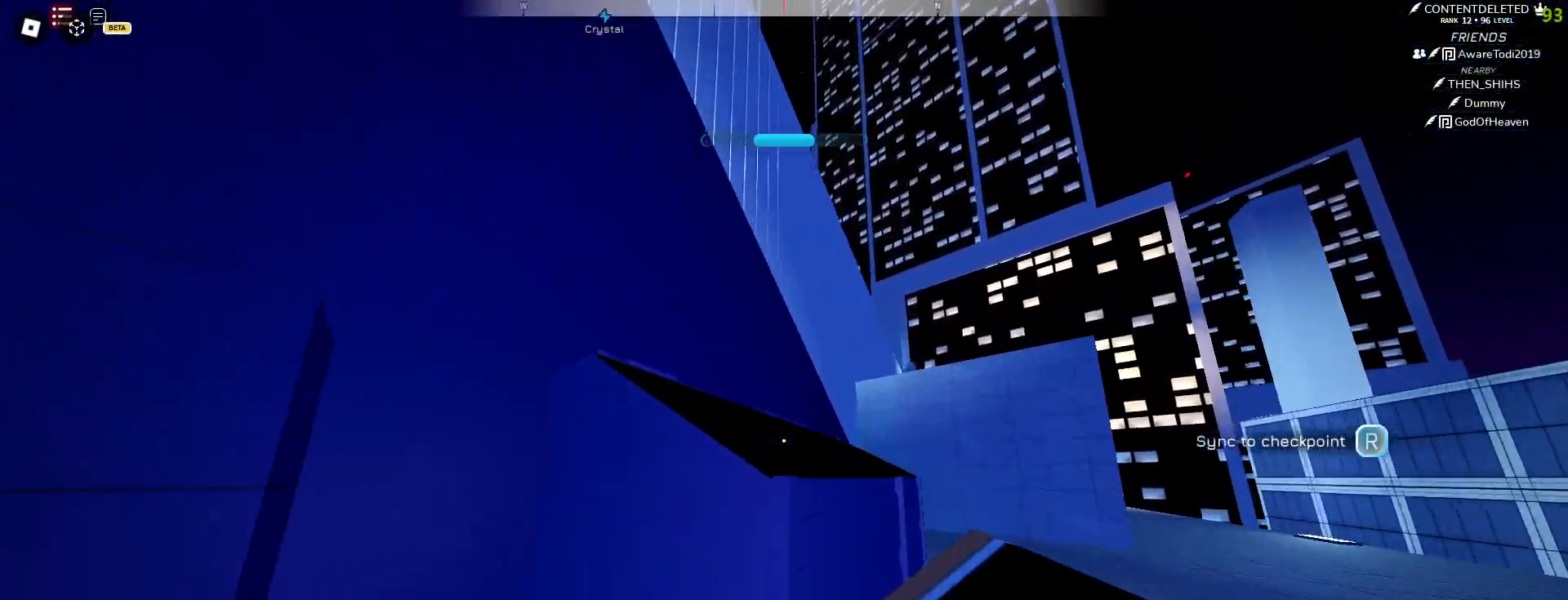
{"keys": ["w"], "mouse": [], "events": [[33, "space", "down"], [267, "w", "down"], [367, "space", "up"]]}
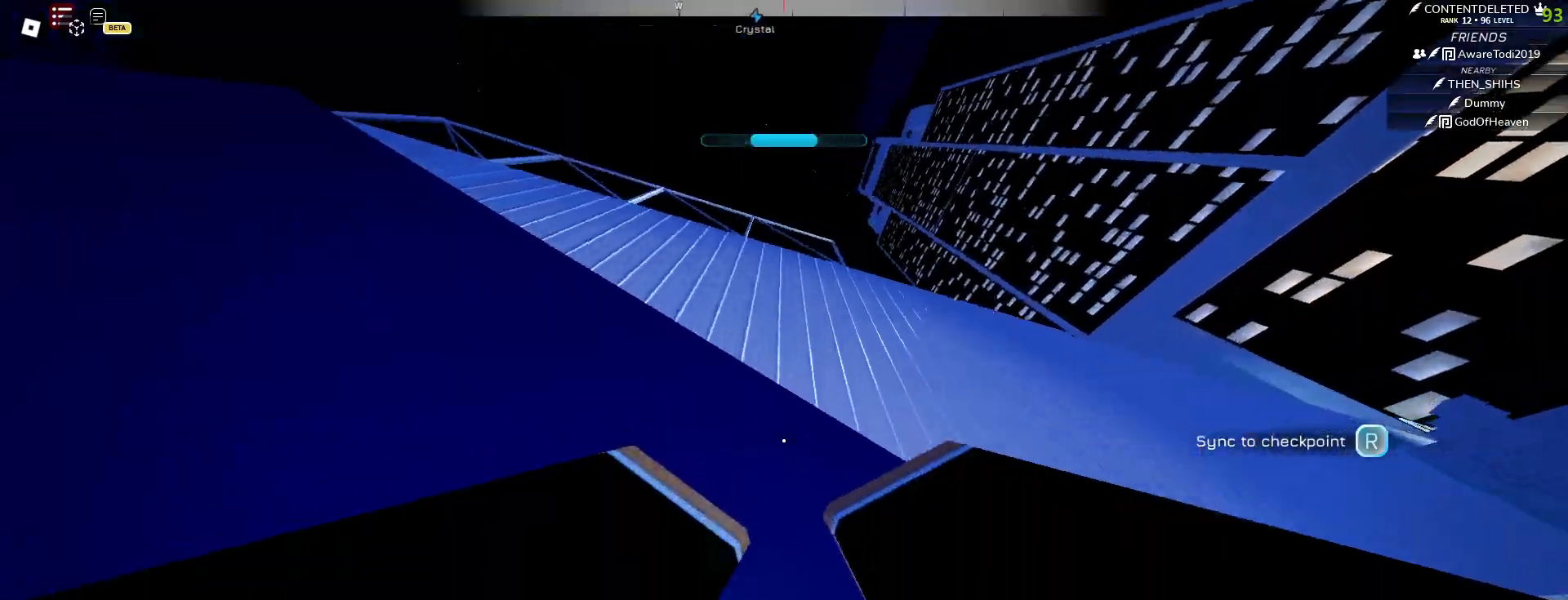
{"keys": ["shift", "w"], "mouse": [], "events": [[67, "mouse_left", "down"], [83, "space", "down"], [150, "space", "up"], [167, "mouse_left", "up"], [200, "space", "down"], [267, "space", "up"], [350, "shift", "down"]]}
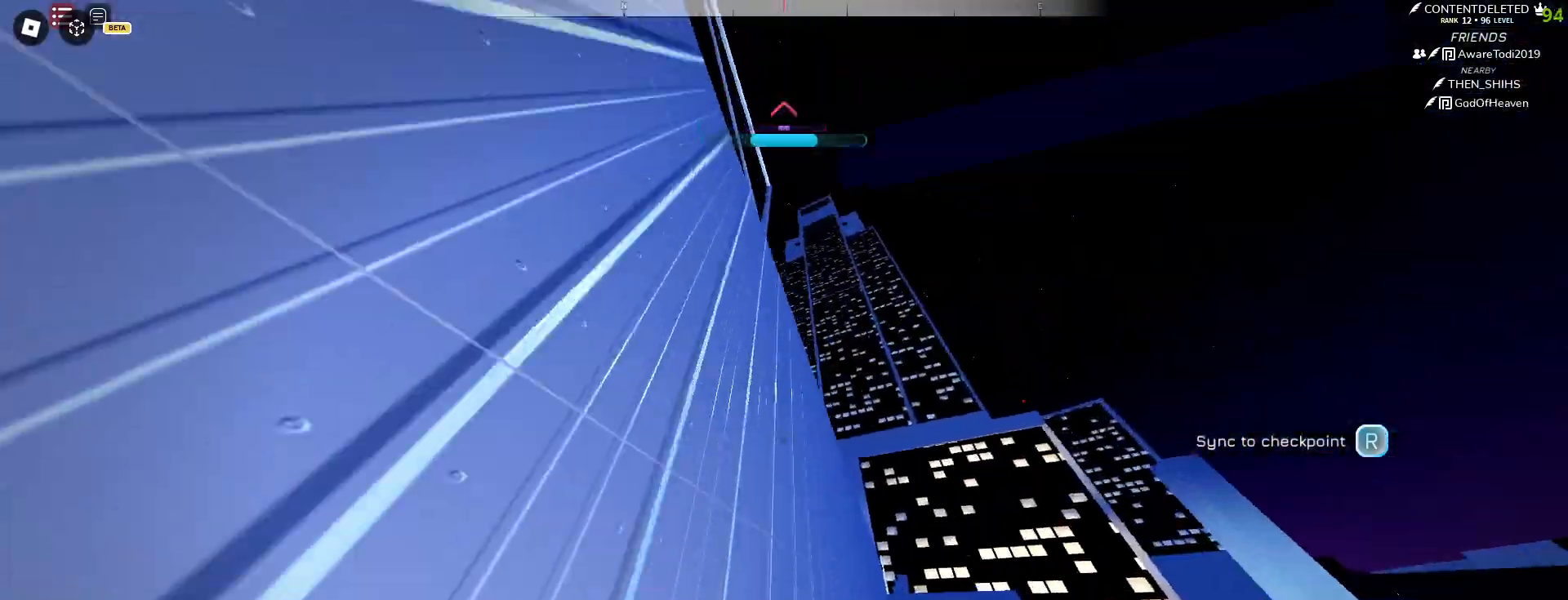
{"keys": ["w"], "mouse": [], "events": [[183, "space", "down"], [250, "shift", "up"], [467, "space", "up"]]}
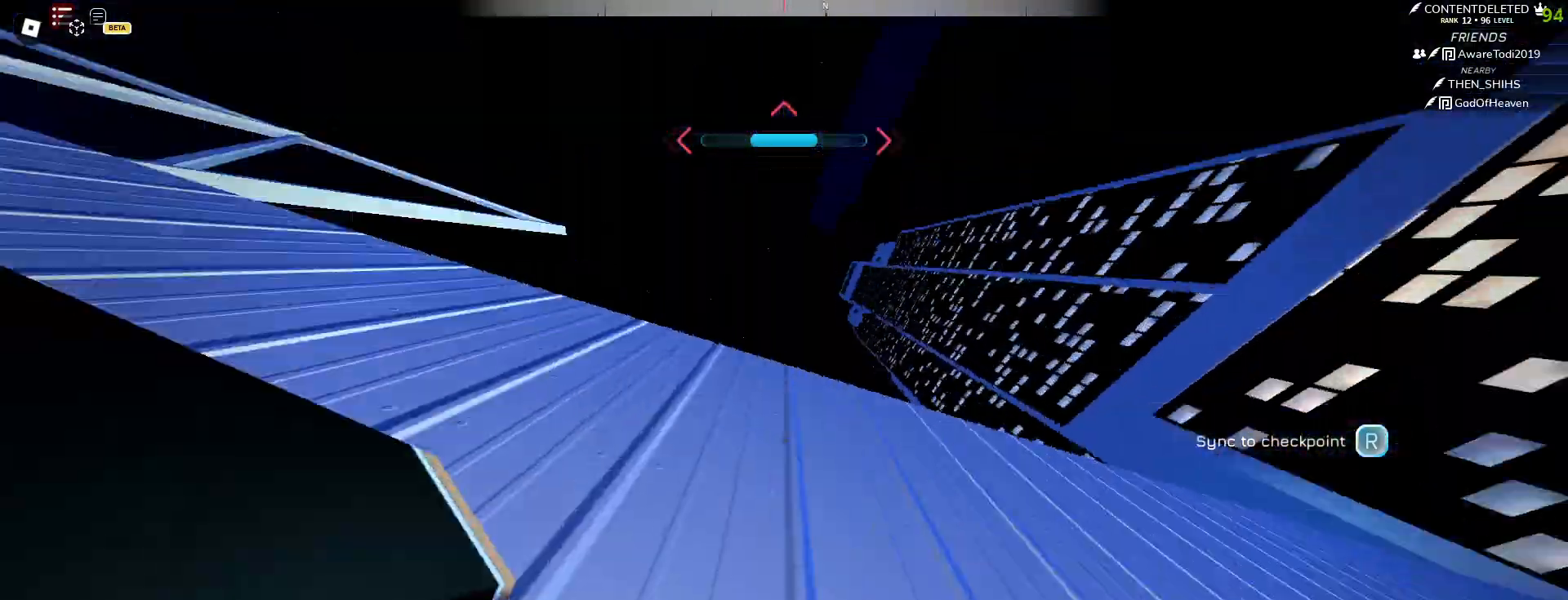
{"keys": ["space", "w"], "mouse": [], "events": [[50, "space", "down"], [267, "space", "up"], [433, "space", "down"]]}
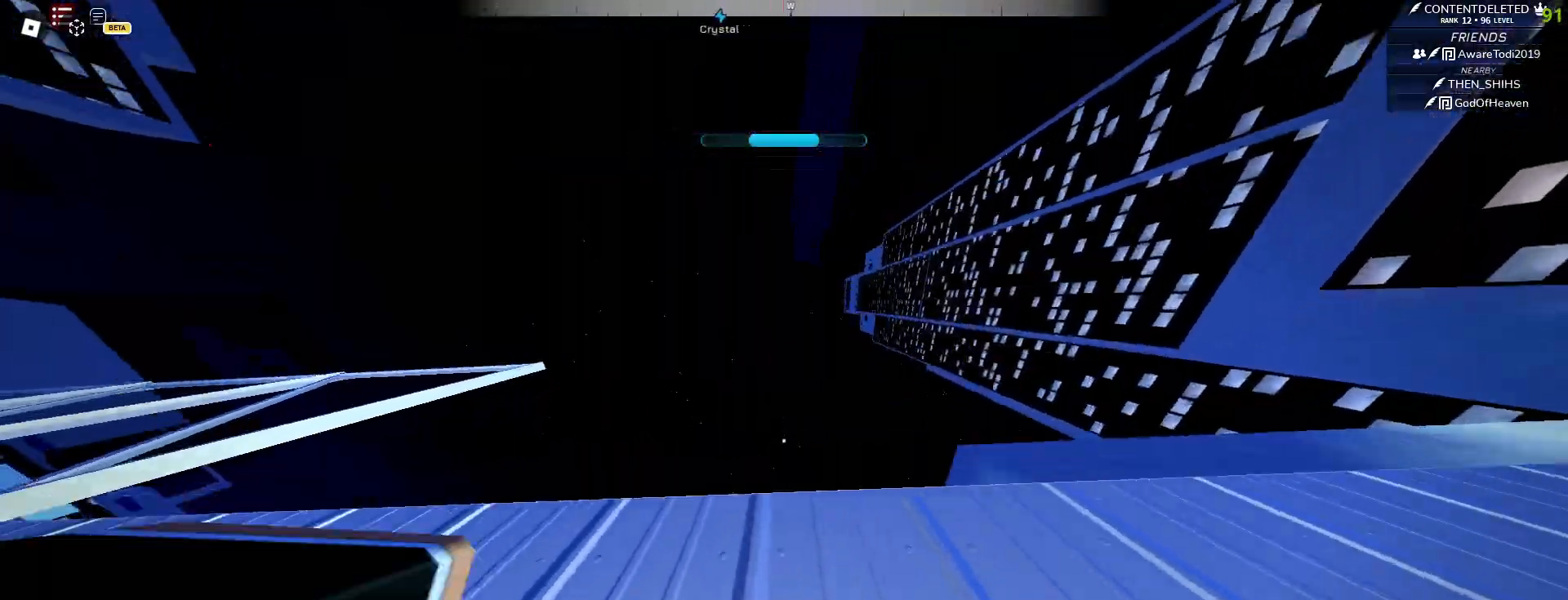
{"keys": ["w"], "mouse": [], "events": [[83, "space", "up"], [150, "space", "down"], [250, "space", "up"]]}
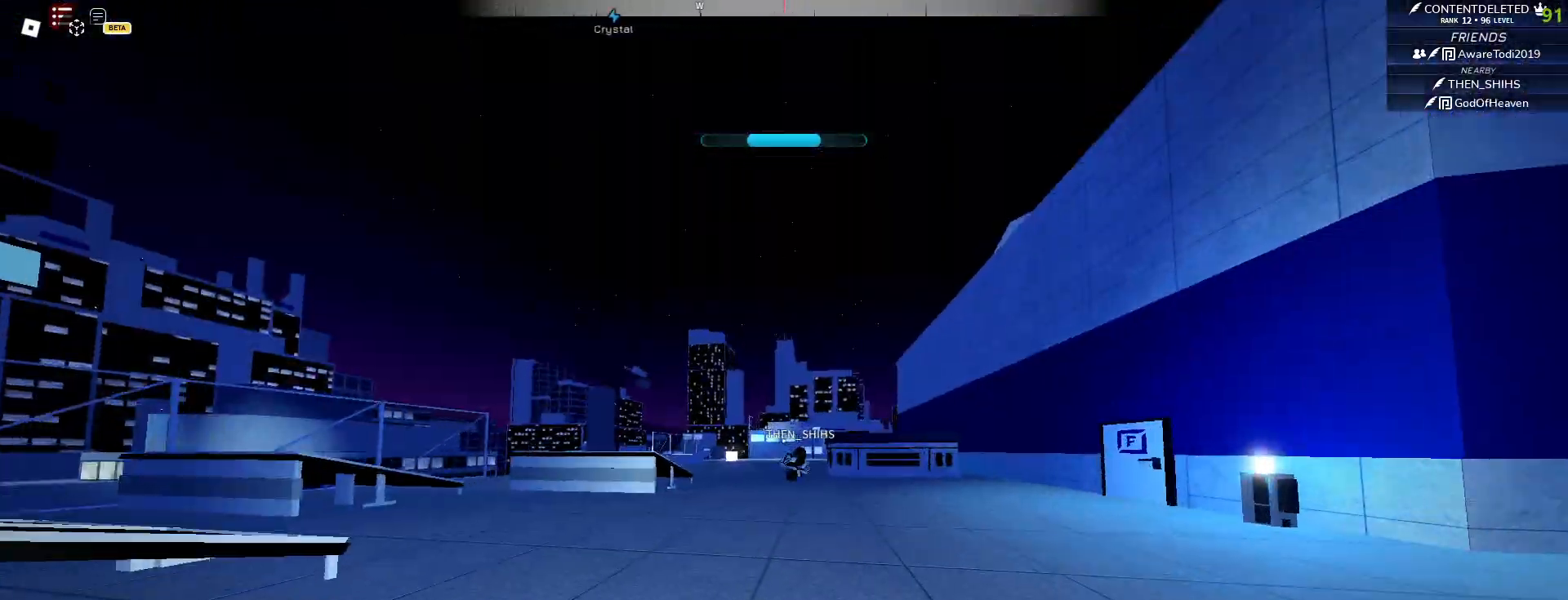
{"keys": ["w"], "mouse": [], "events": [[383, "shift", "down"], [483, "shift", "up"]]}
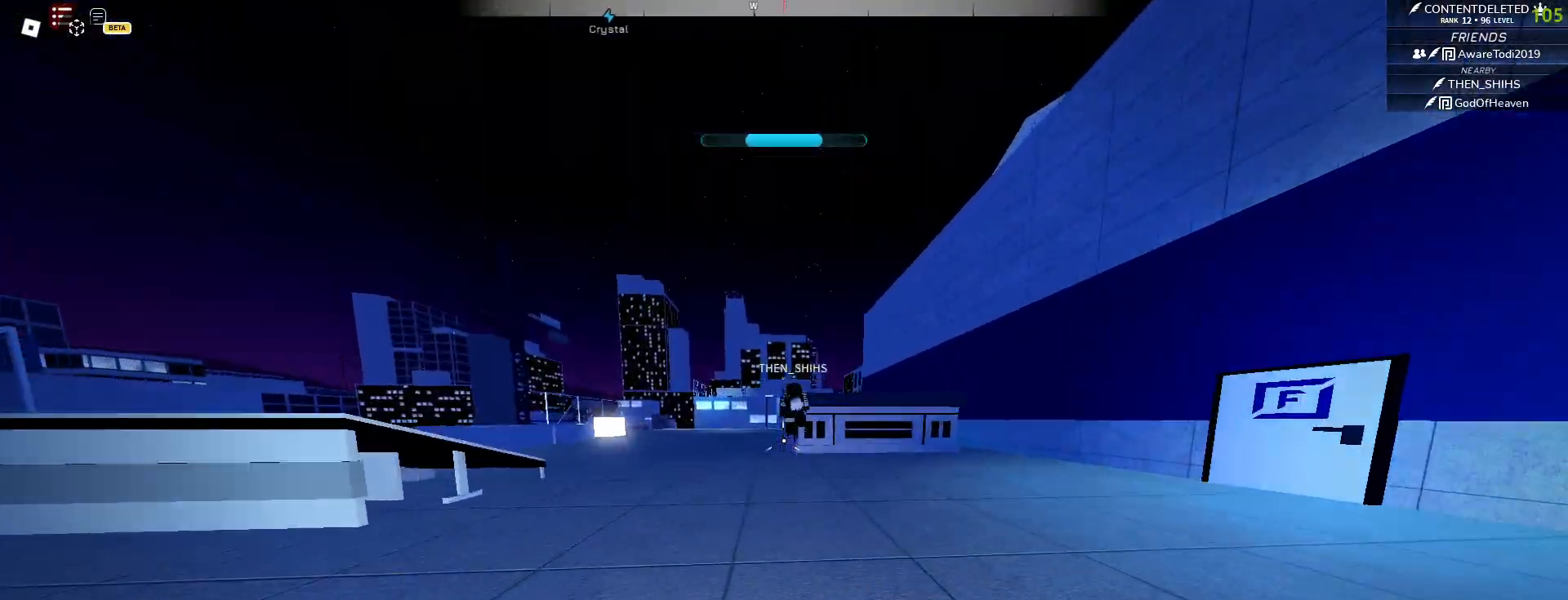
{"keys": ["w"], "mouse": [], "events": []}
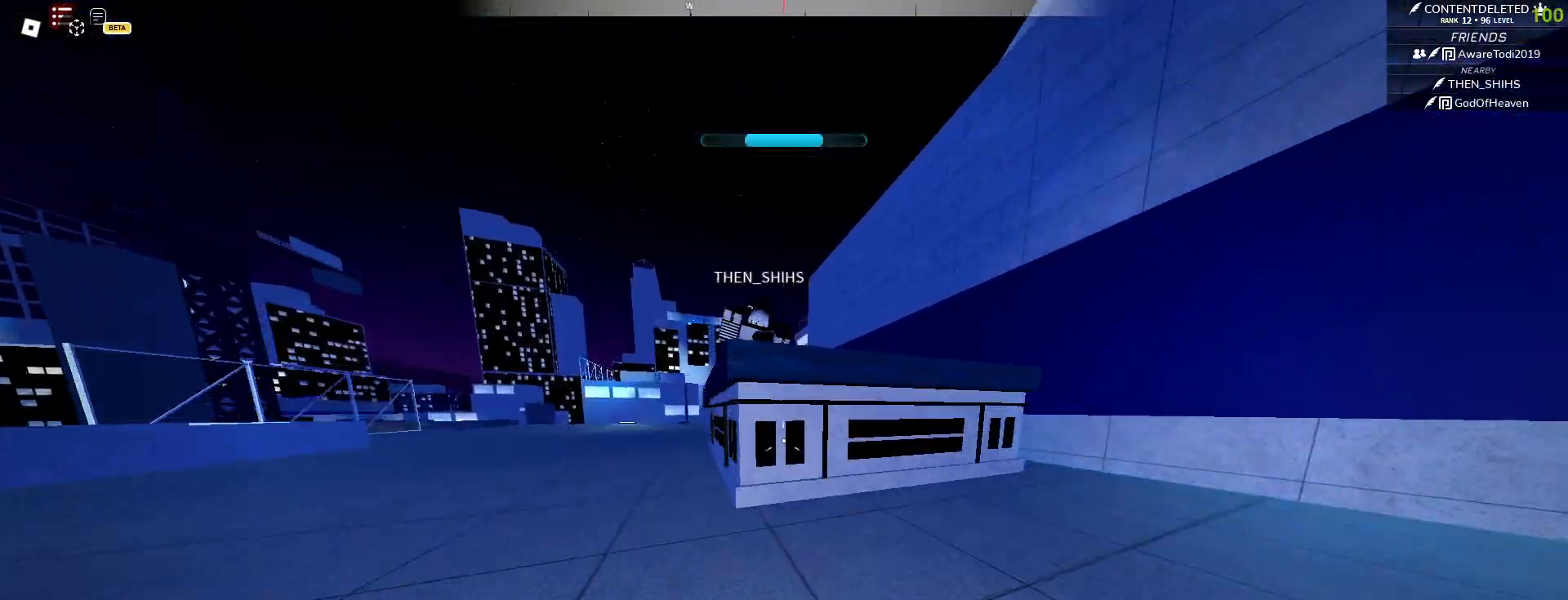
{"keys": ["r", "w"], "mouse": [], "events": [[150, "space", "down"], [233, "space", "up"], [317, "space", "down"], [433, "space", "up"], [500, "r", "down"]]}
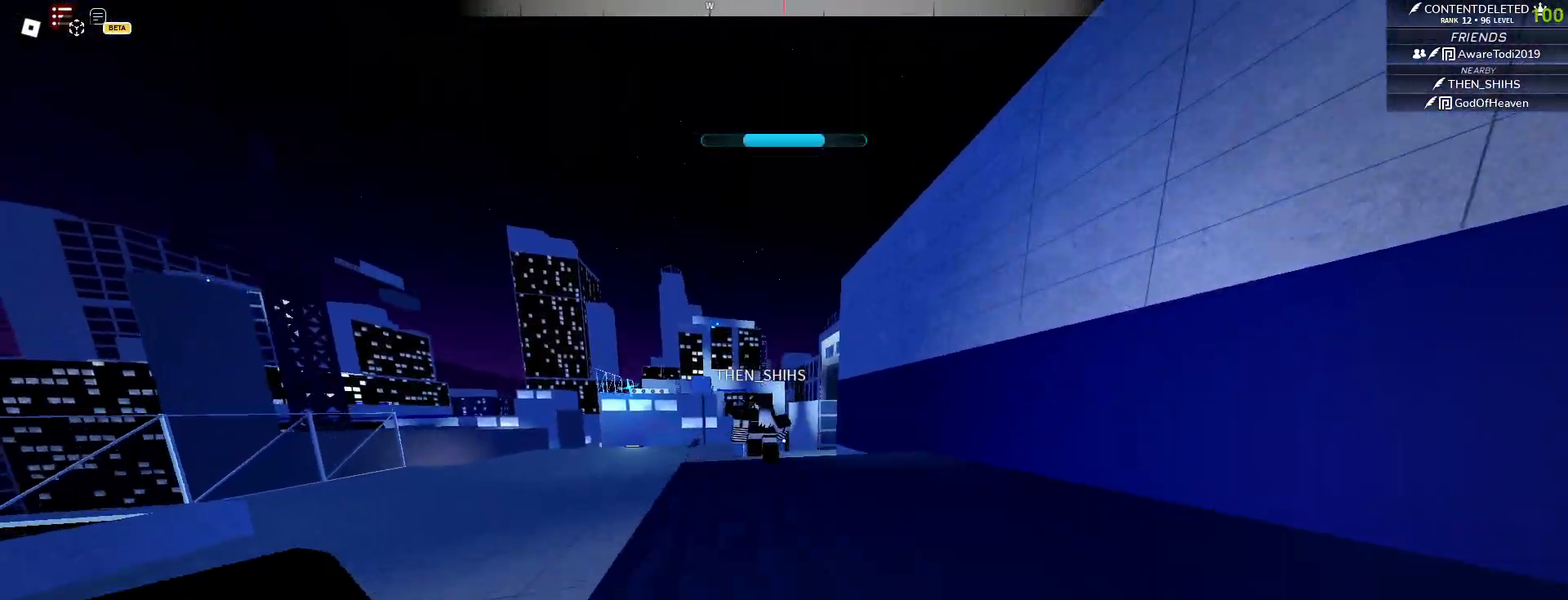
{"keys": ["d"], "mouse": ["left"], "events": [[67, "r", "up"], [267, "mouse_left", "down"], [467, "d", "down"], [467, "w", "up"]]}
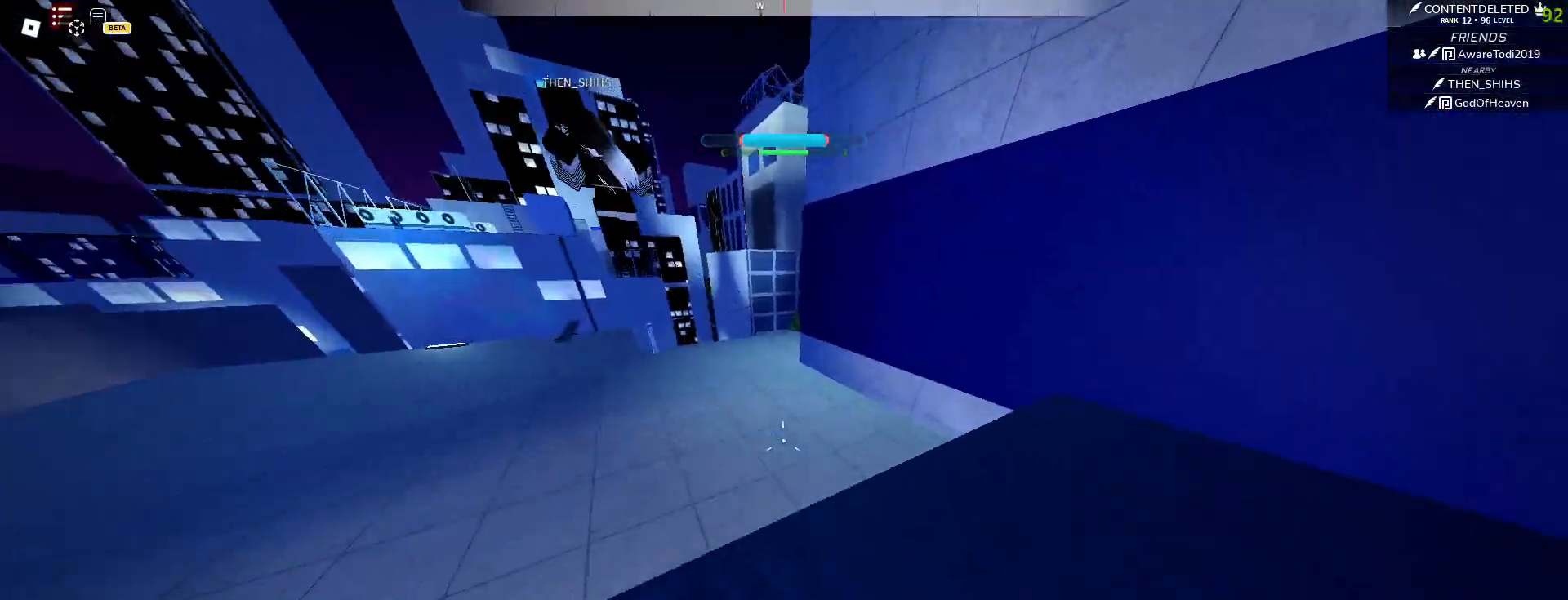
{"keys": ["w"], "mouse": [], "events": [[67, "s", "down"], [83, "d", "up"], [150, "s", "up"], [250, "w", "down"], [500, "mouse_left", "up"]]}
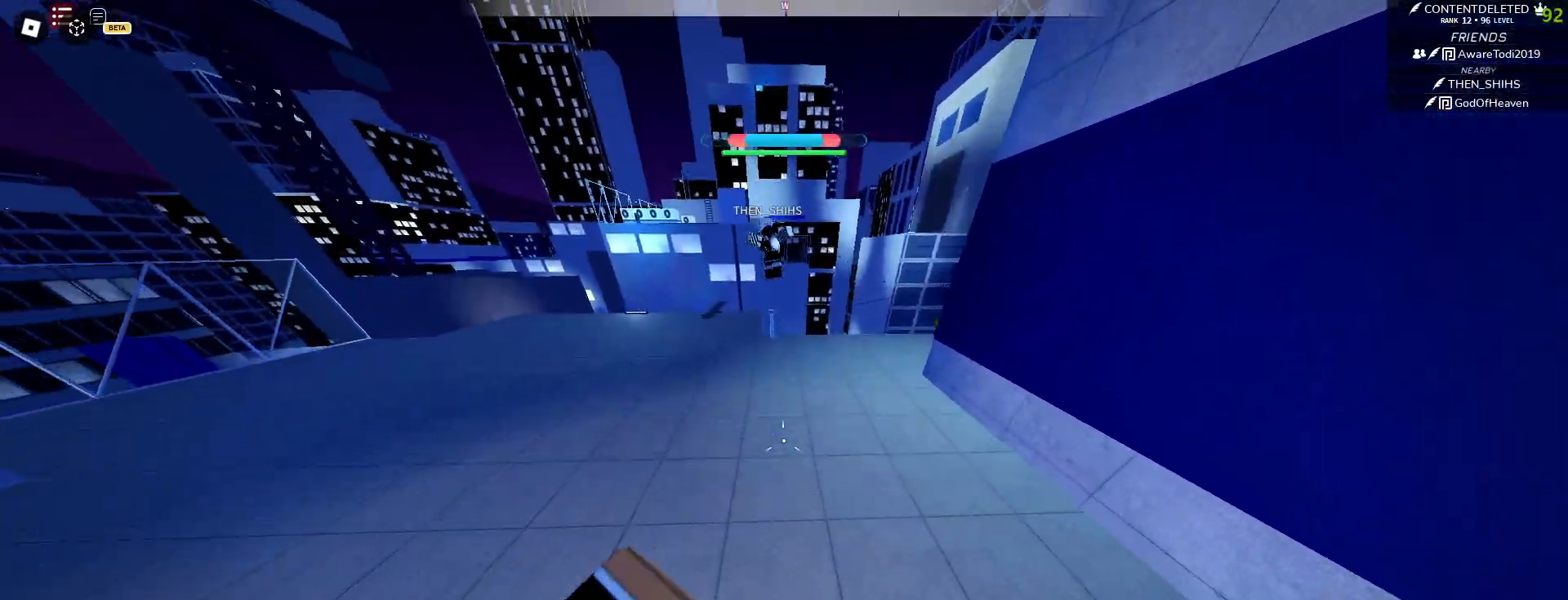
{"keys": ["w"], "mouse": [], "events": [[67, "mouse_left", "down"], [150, "mouse_left", "up"], [150, "space", "down"], [317, "a", "down"], [417, "a", "up"], [500, "space", "up"]]}
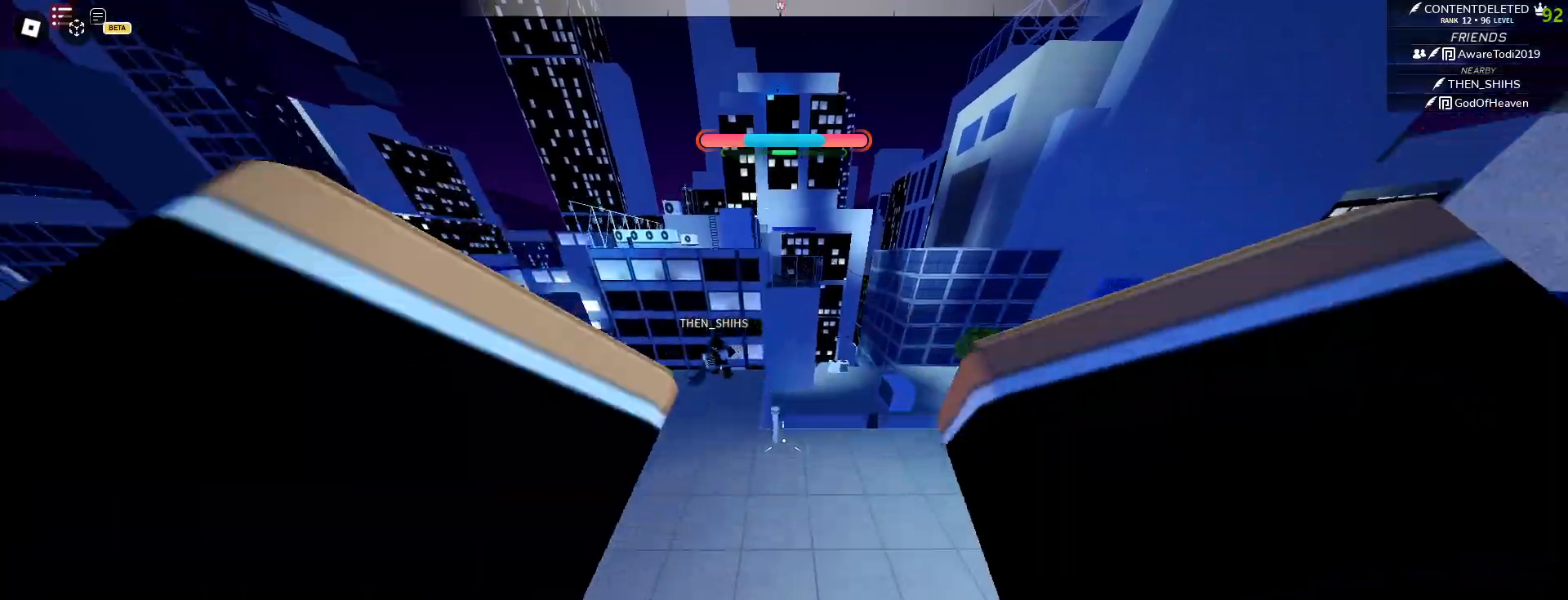
{"keys": ["a", "w"], "mouse": [], "events": [[183, "d", "down"], [300, "a", "down"], [333, "d", "up"], [417, "a", "up"], [500, "a", "down"]]}
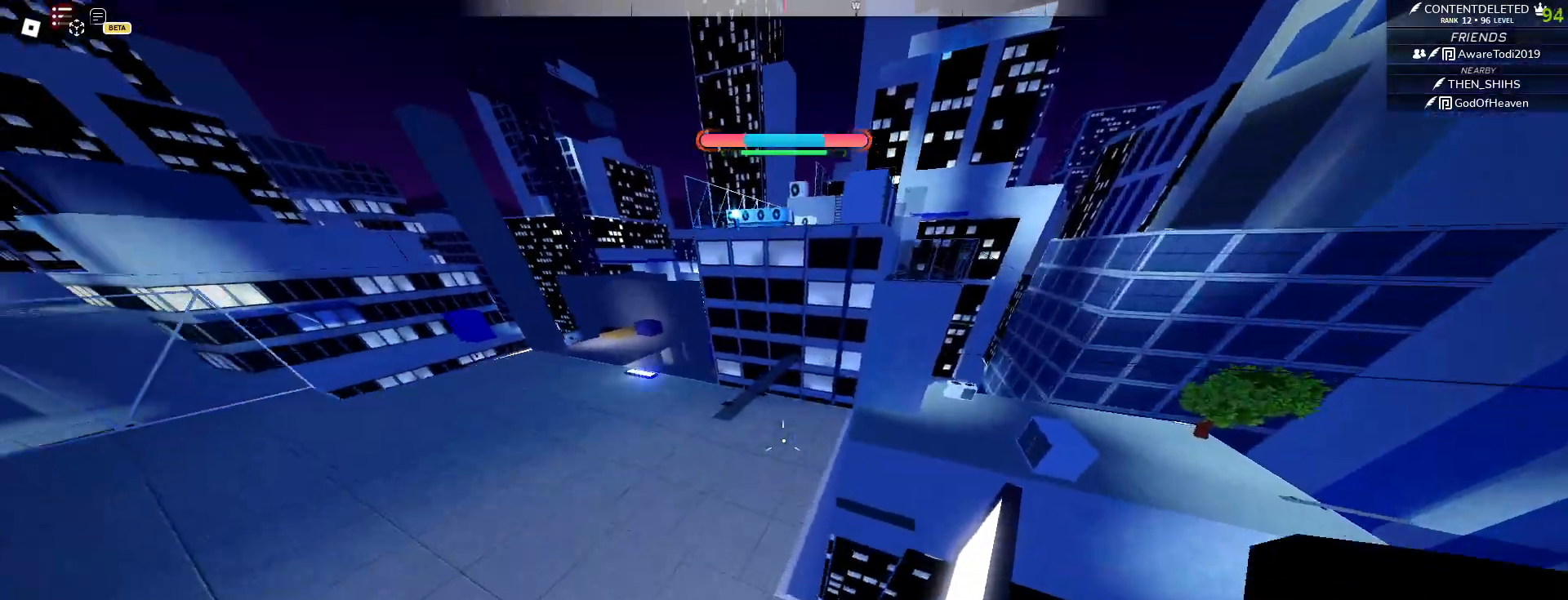
{"keys": ["space", "w"], "mouse": [], "events": [[117, "a", "up"], [167, "space", "down"], [333, "a", "down"], [500, "a", "up"]]}
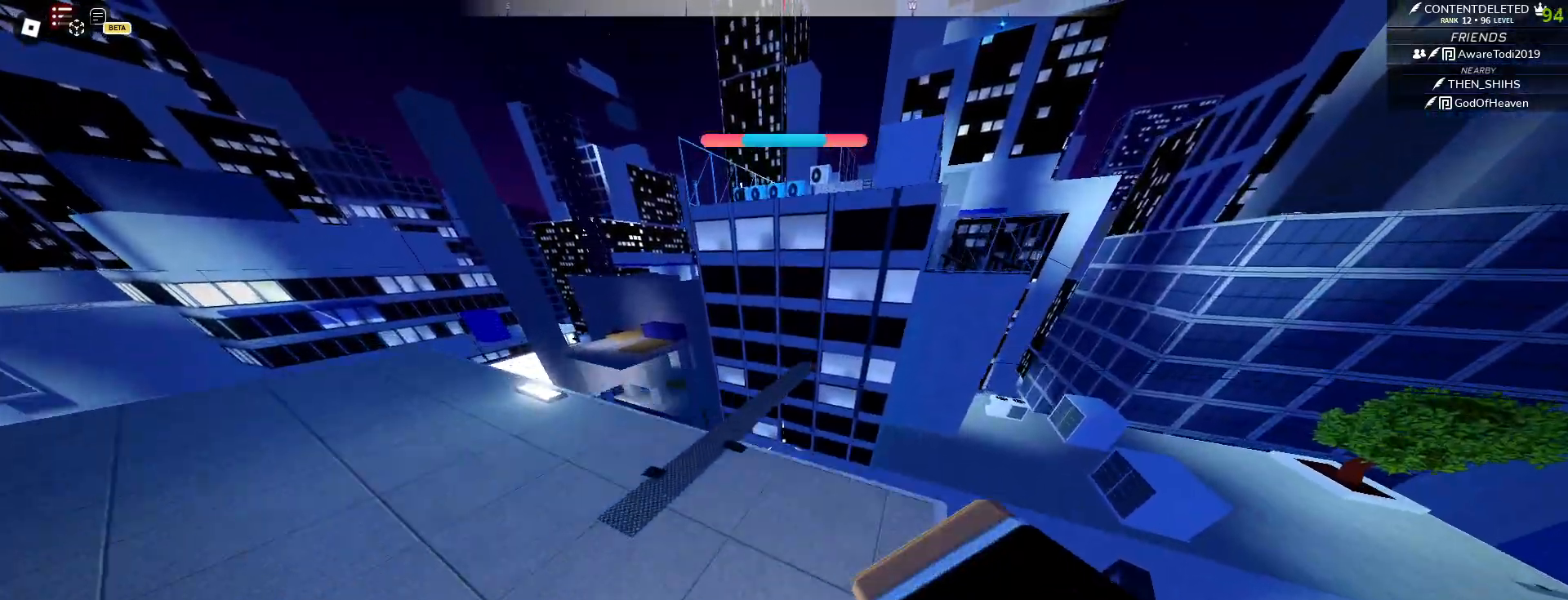
{"keys": ["d"], "mouse": [], "events": [[17, "space", "up"], [50, "a", "down"], [217, "w", "up"], [300, "s", "down"], [400, "a", "up"], [450, "d", "down"], [500, "s", "up"]]}
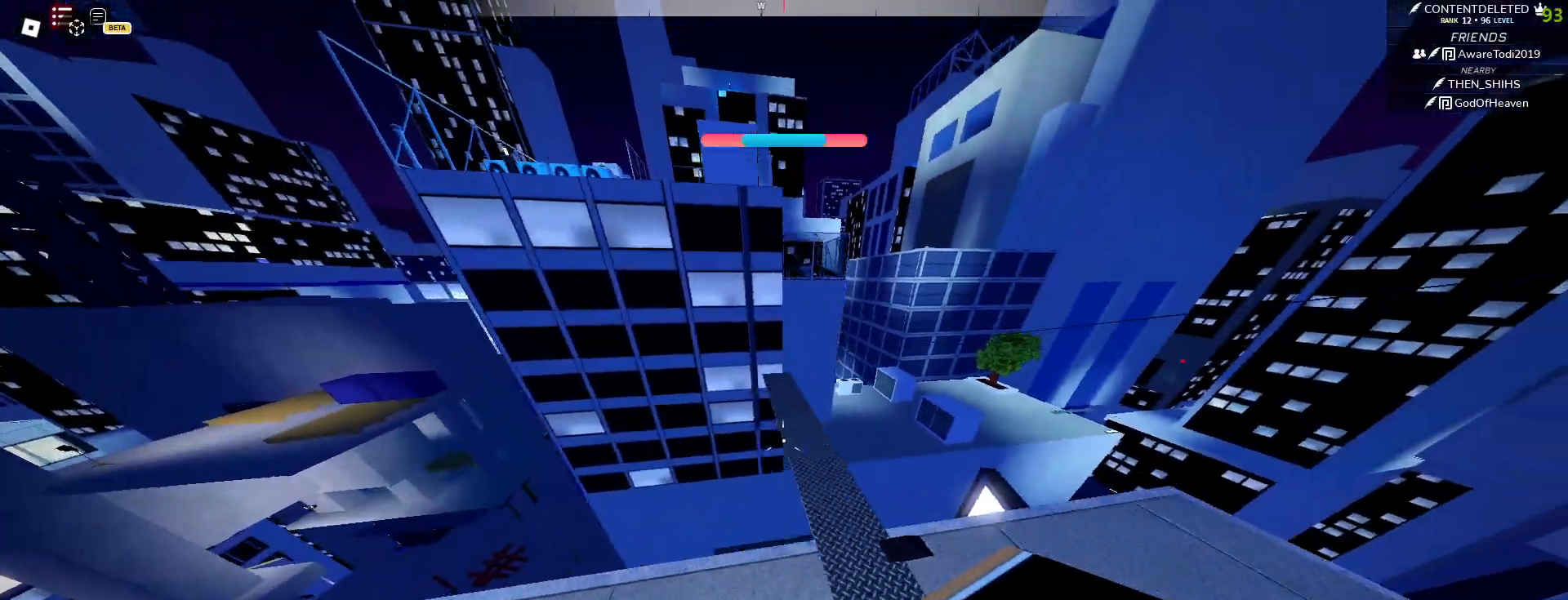
{"keys": ["w"], "mouse": ["left"], "events": [[100, "w", "down"], [167, "mouse_left", "down"], [183, "d", "up"]]}
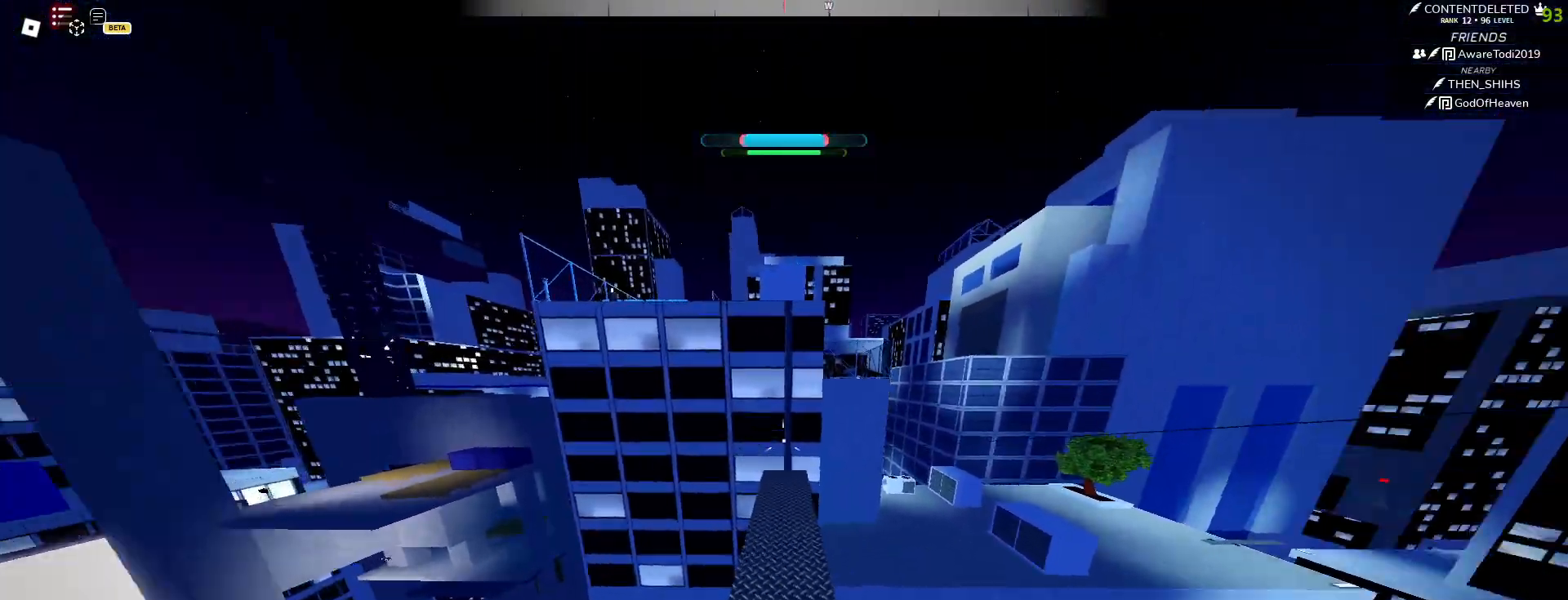
{"keys": ["w"], "mouse": ["left"], "events": [[367, "mouse_left", "up"], [433, "mouse_left", "down"]]}
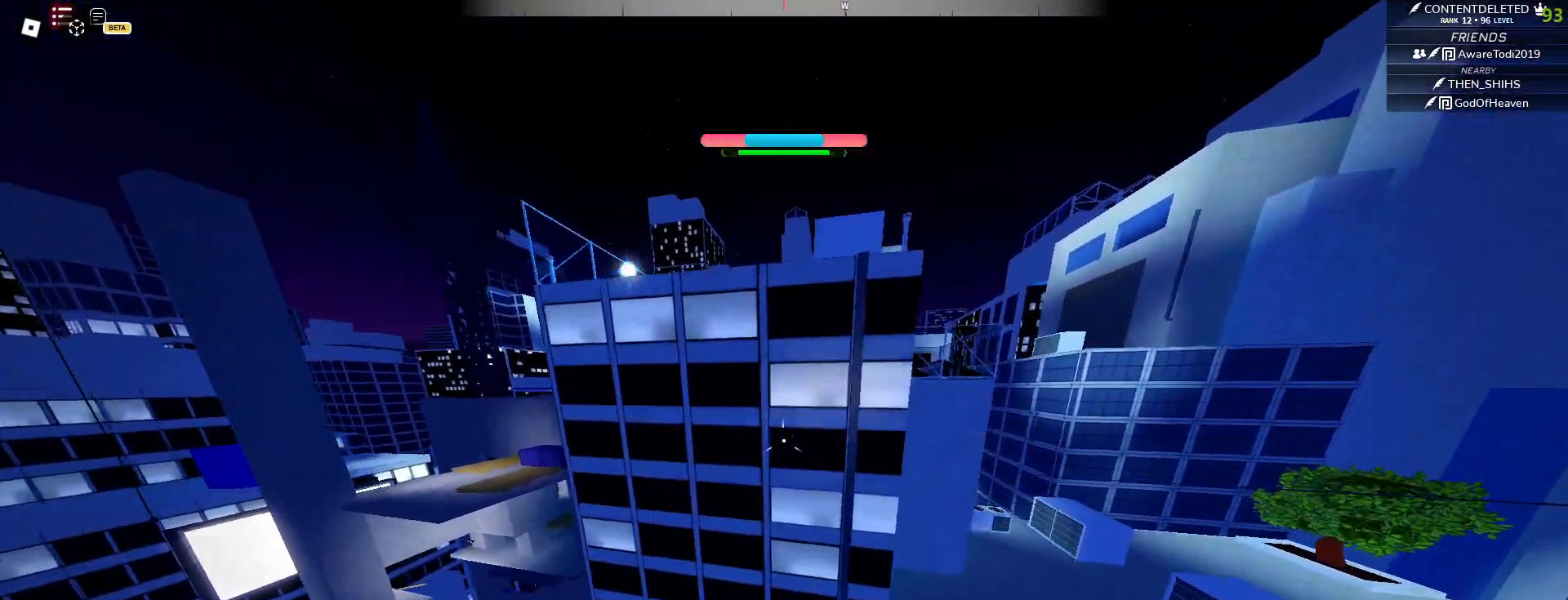
{"keys": ["space", "w"], "mouse": [], "events": [[33, "space", "down"], [50, "mouse_left", "up"], [200, "shift", "down"], [333, "shift", "up"]]}
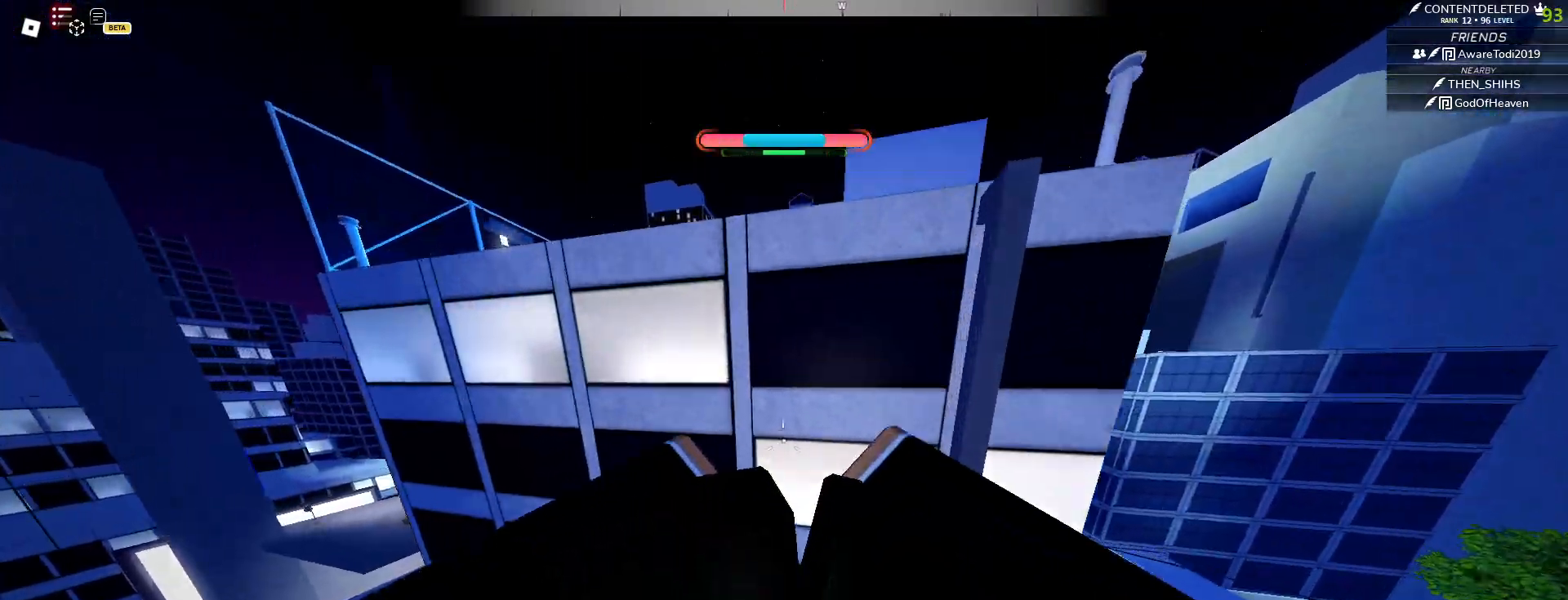
{"keys": ["w"], "mouse": [], "events": [[133, "space", "up"], [233, "mouse_left", "down"], [300, "space", "down"], [317, "mouse_left", "up"], [367, "space", "up"], [400, "space", "down"], [467, "space", "up"]]}
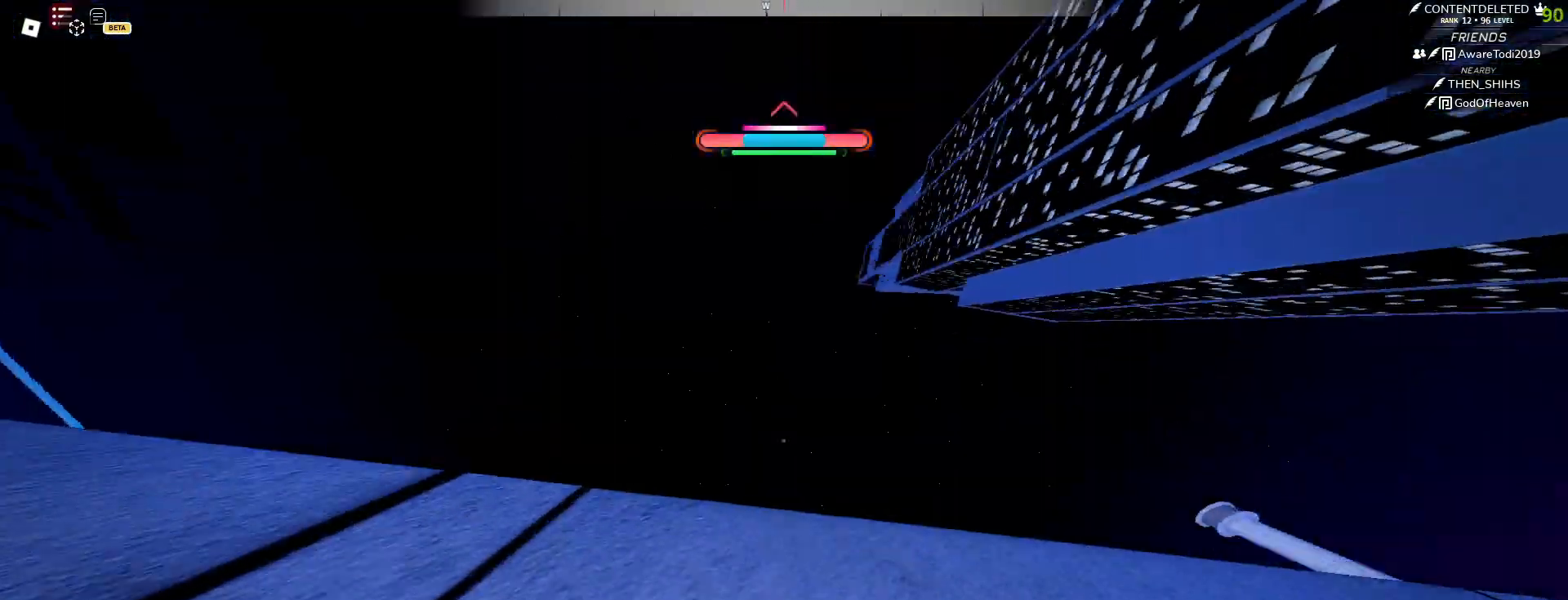
{"keys": ["space", "w"], "mouse": [], "events": [[50, "shift", "down"], [250, "shift", "up"], [250, "space", "down"]]}
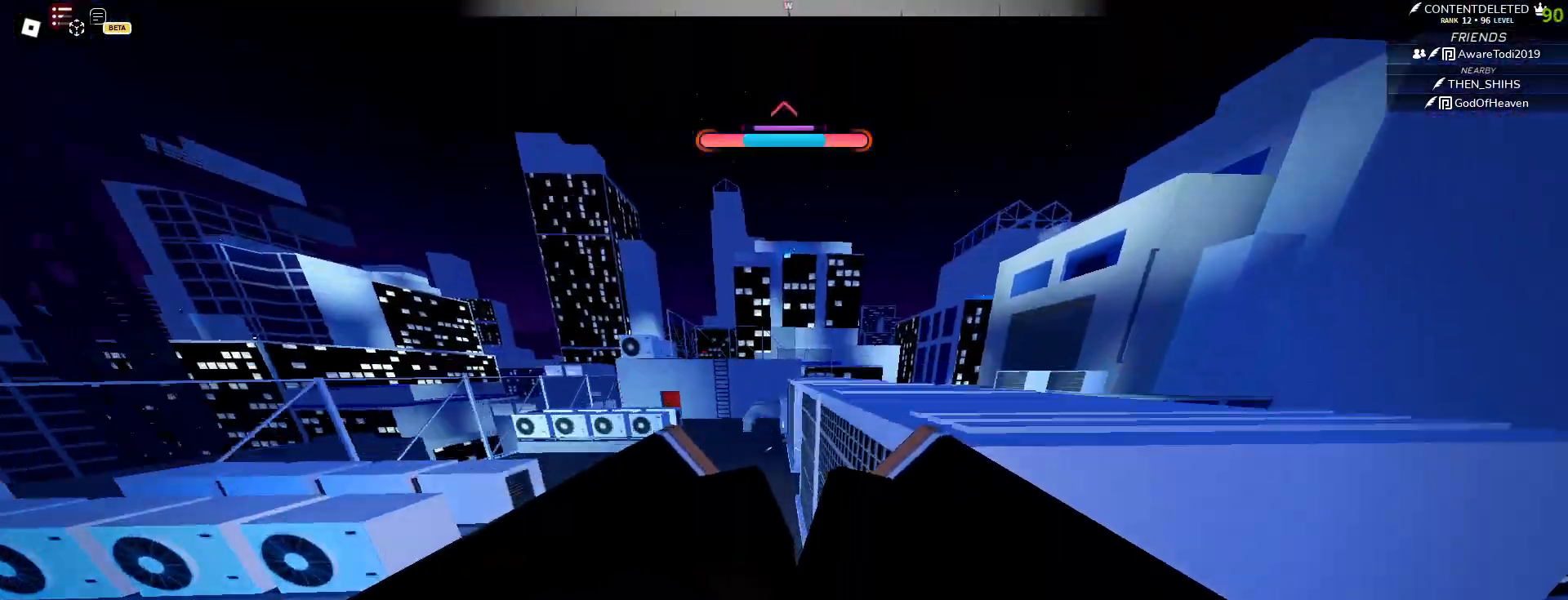
{"keys": ["space"], "mouse": [], "events": [[67, "space", "up"], [250, "space", "down"], [250, "w", "up"]]}
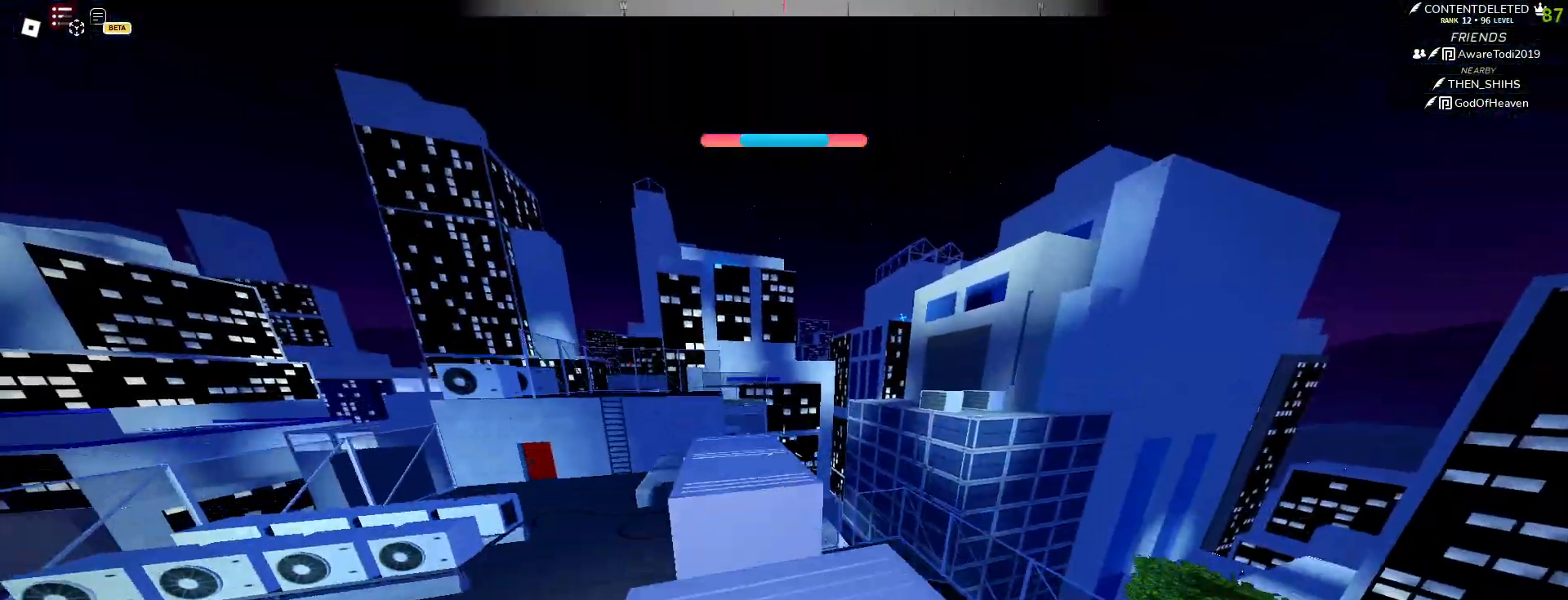
{"keys": ["w"], "mouse": [], "events": [[83, "w", "down"], [483, "space", "up"]]}